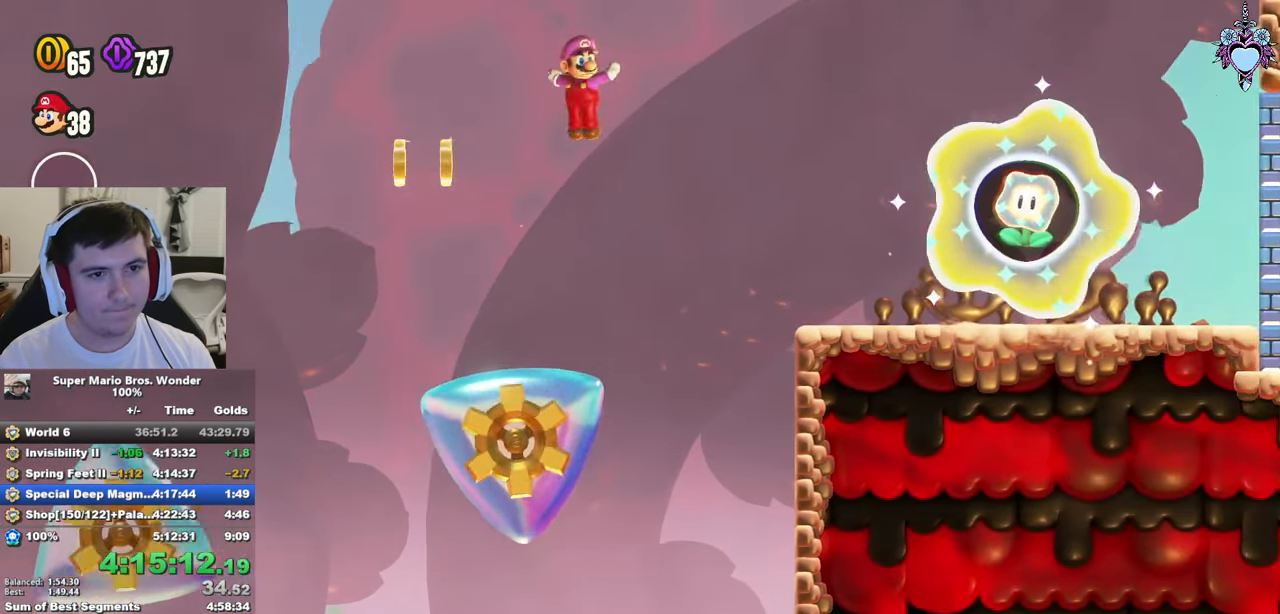
Gameplay with a controller (PlayStation layout); each line is a JSON object with the inputs held at the frame after it. "button_events" lists button changes between this image and that frame as [ms after this image, input, new state], when the widget could be followed in between (sticks are given only as held states). Not read: L3 R3.
{"buttons": ["SQUARE", "DPAD_RIGHT"], "left_stick": "center", "right_stick": "center", "button_events": [[183, "R1", "down"], [316, "R1", "up"], [383, "CROSS", "up"]]}
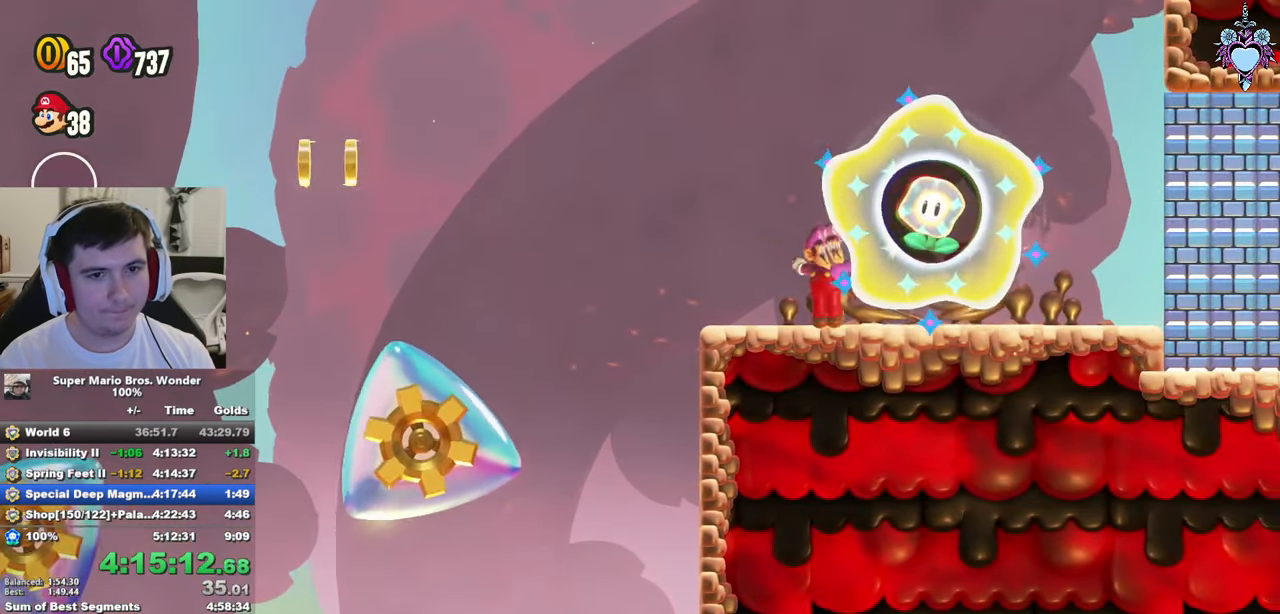
{"buttons": ["SQUARE", "DPAD_RIGHT"], "left_stick": "center", "right_stick": "center", "button_events": [[66, "DPAD_RIGHT", "up"], [233, "DPAD_RIGHT", "down"]]}
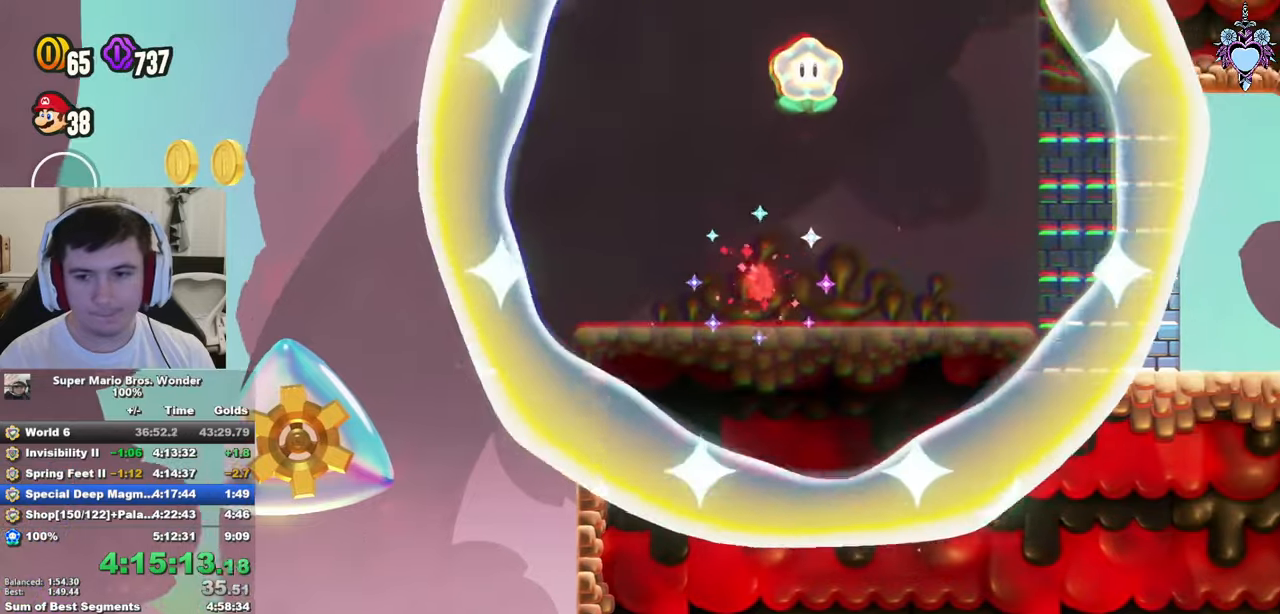
{"buttons": ["SQUARE", "DPAD_RIGHT"], "left_stick": "center", "right_stick": "center", "button_events": []}
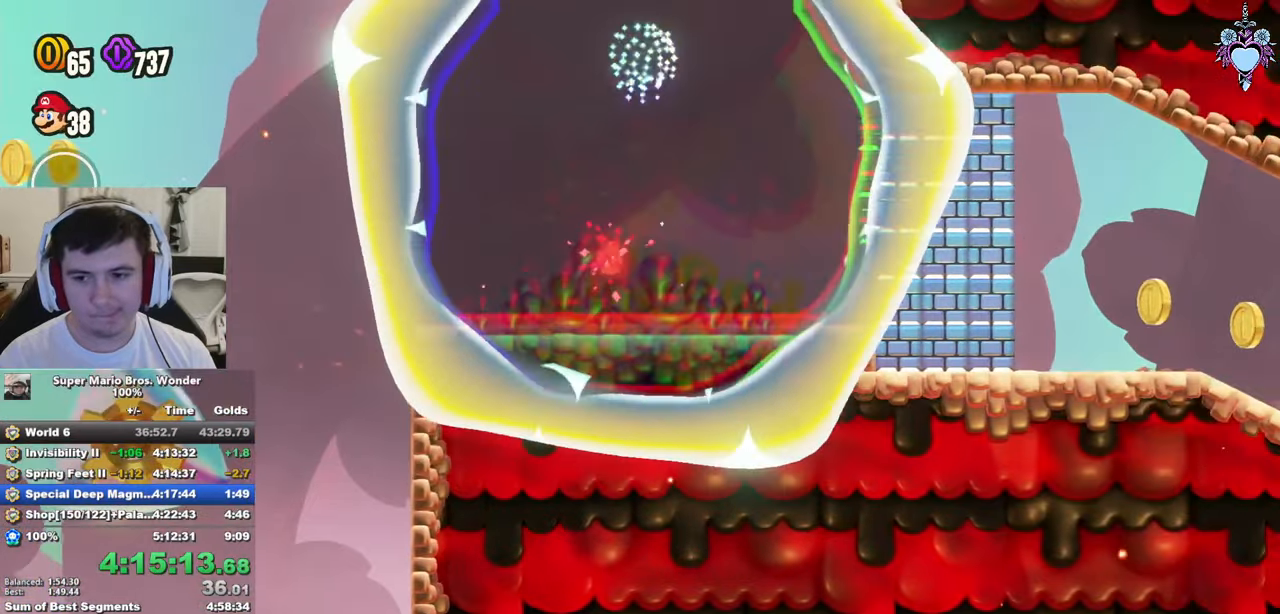
{"buttons": ["SQUARE", "DPAD_RIGHT"], "left_stick": "center", "right_stick": "center", "button_events": []}
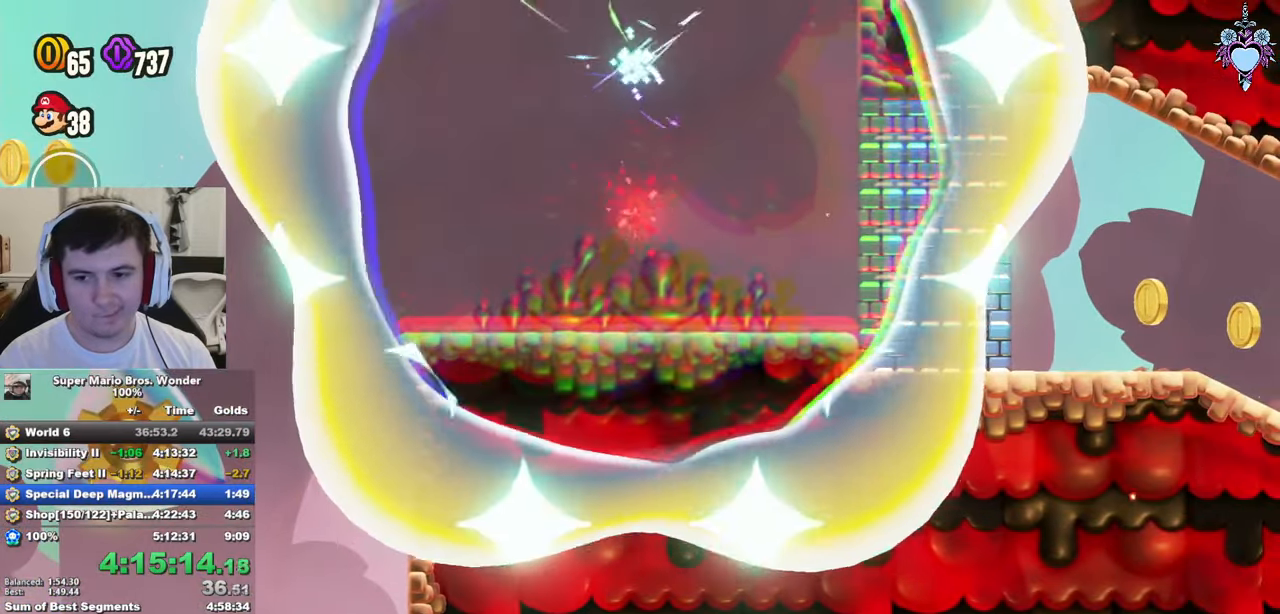
{"buttons": ["SQUARE", "DPAD_RIGHT"], "left_stick": "center", "right_stick": "center", "button_events": []}
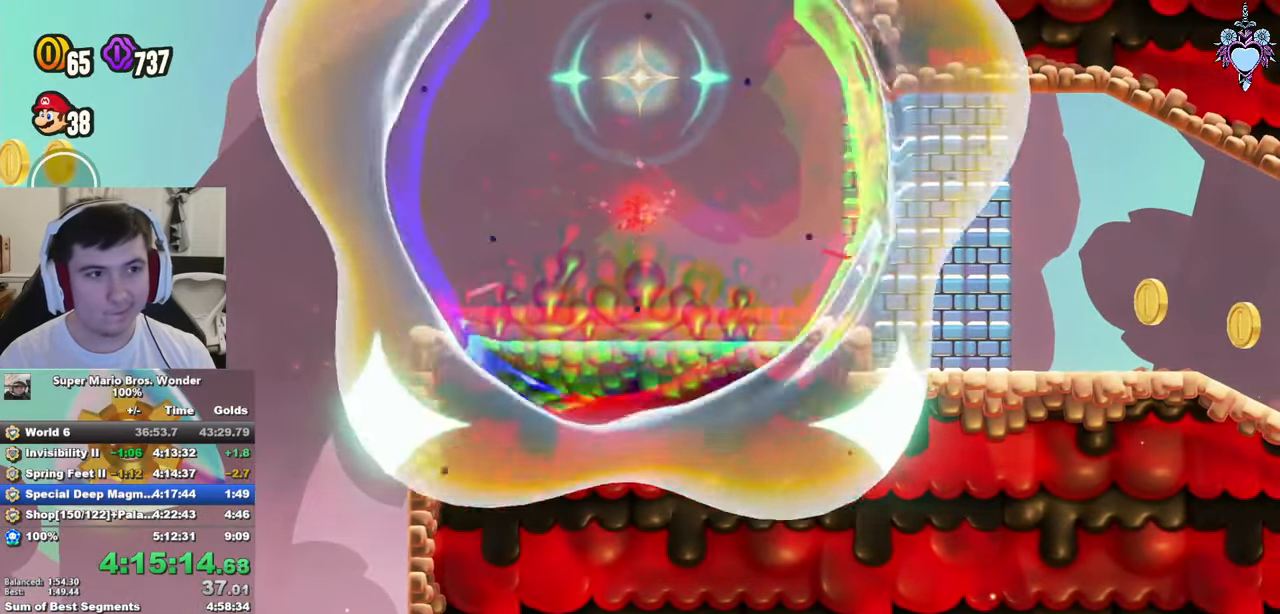
{"buttons": ["SQUARE", "DPAD_RIGHT"], "left_stick": "center", "right_stick": "center", "button_events": []}
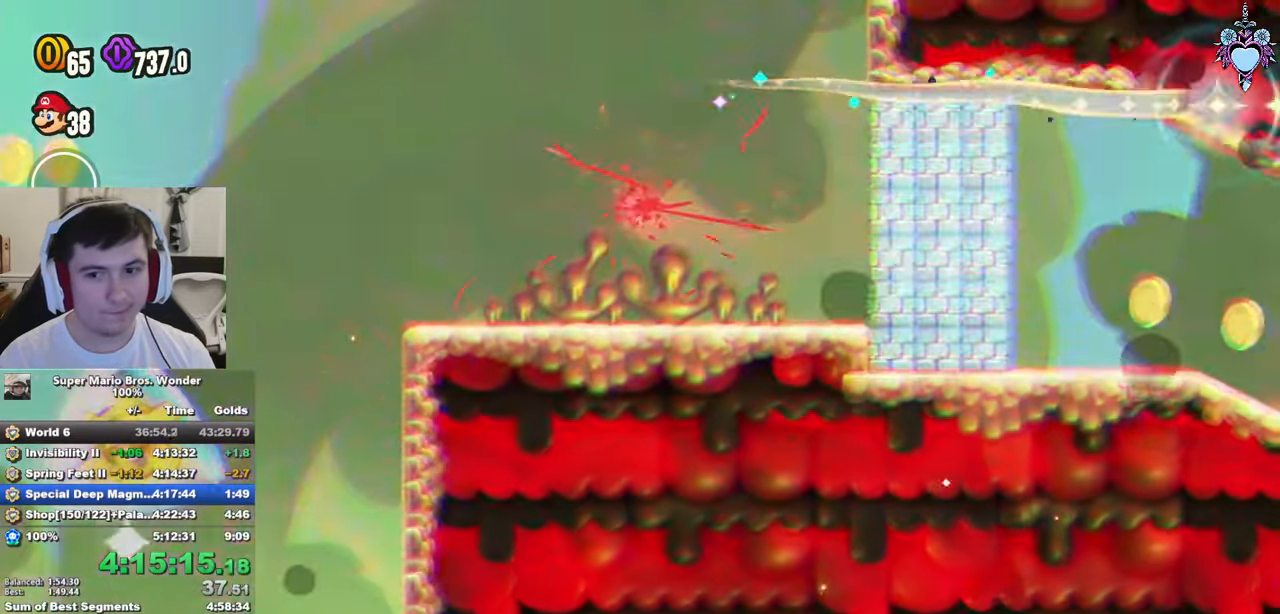
{"buttons": ["SQUARE", "DPAD_RIGHT"], "left_stick": "center", "right_stick": "center", "button_events": []}
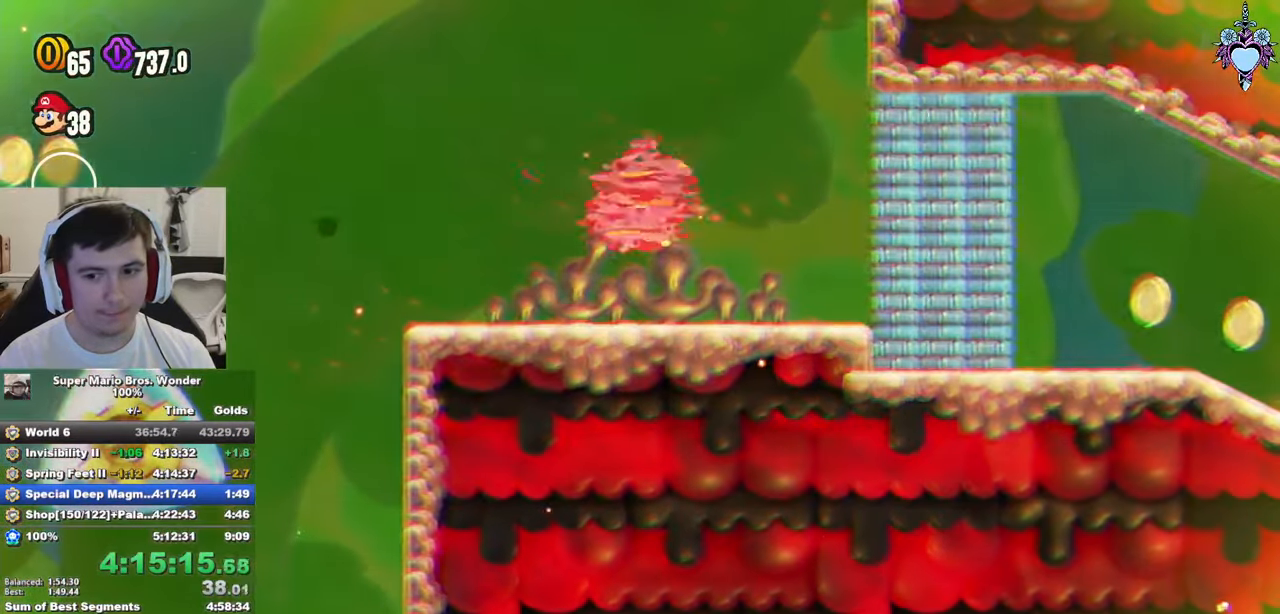
{"buttons": ["SQUARE", "DPAD_RIGHT"], "left_stick": "center", "right_stick": "center", "button_events": []}
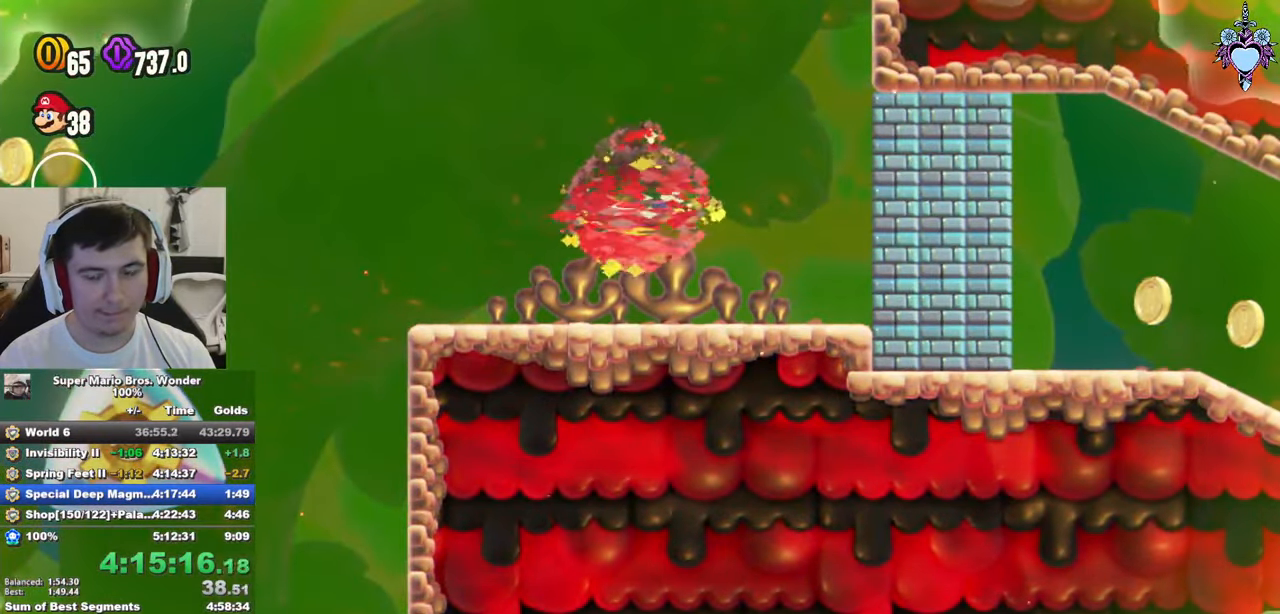
{"buttons": ["SQUARE", "DPAD_RIGHT"], "left_stick": "center", "right_stick": "center", "button_events": []}
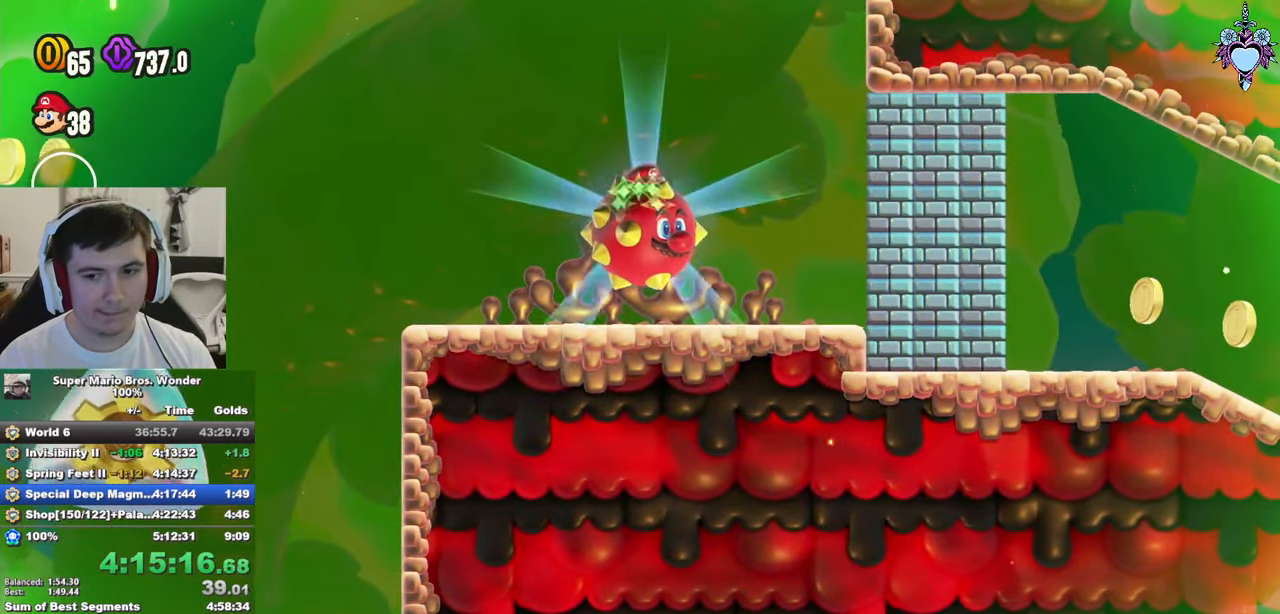
{"buttons": ["SQUARE", "DPAD_RIGHT"], "left_stick": "center", "right_stick": "center", "button_events": []}
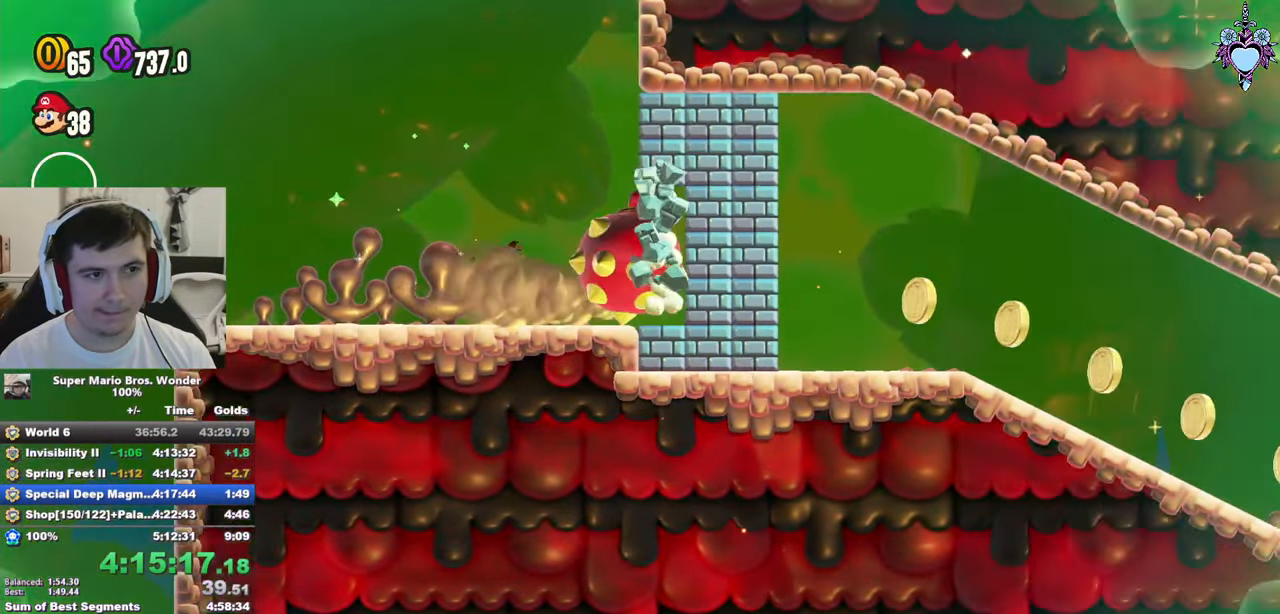
{"buttons": ["SQUARE", "DPAD_RIGHT"], "left_stick": "center", "right_stick": "center", "button_events": []}
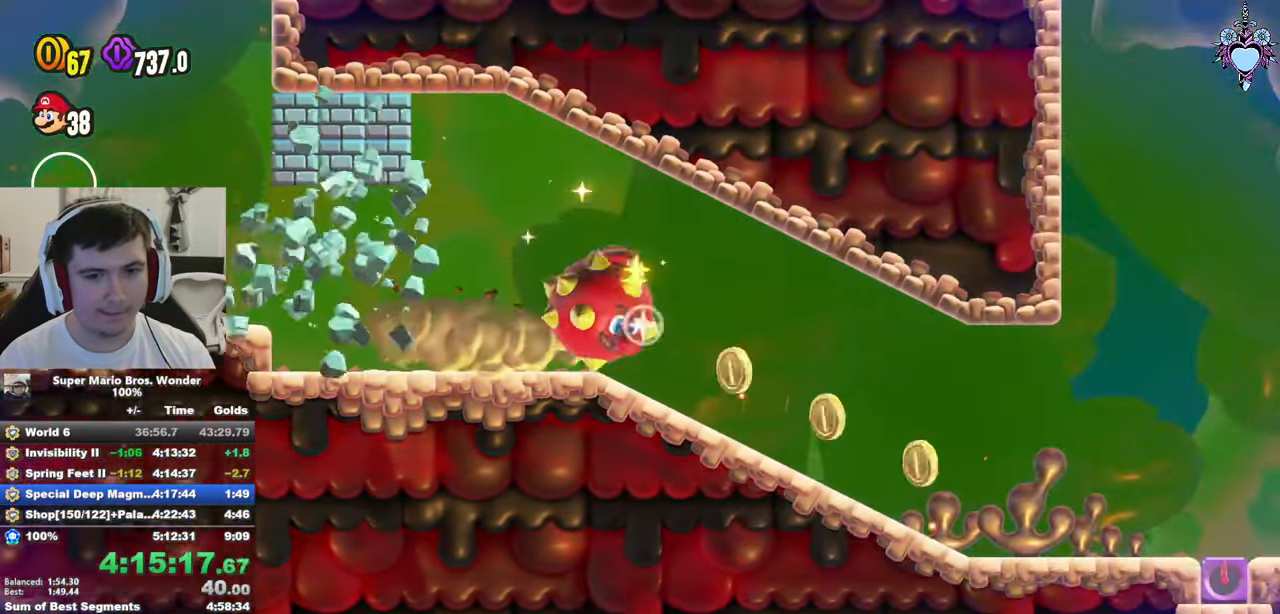
{"buttons": ["SQUARE", "DPAD_RIGHT"], "left_stick": "center", "right_stick": "center", "button_events": []}
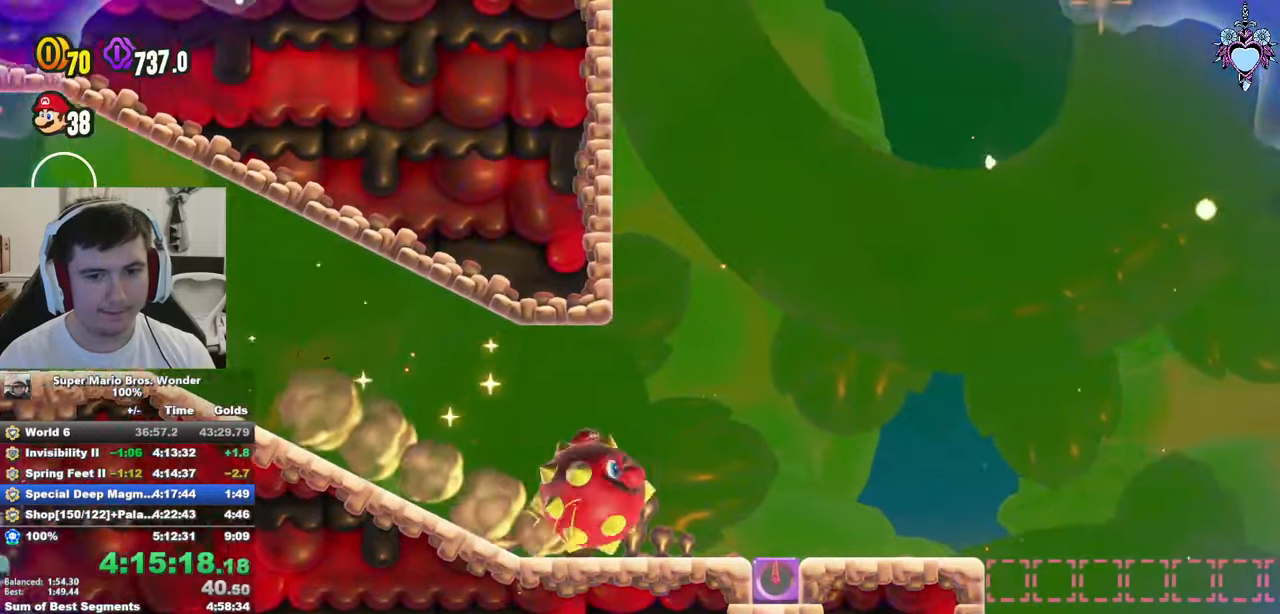
{"buttons": ["SQUARE", "DPAD_RIGHT"], "left_stick": "center", "right_stick": "center", "button_events": []}
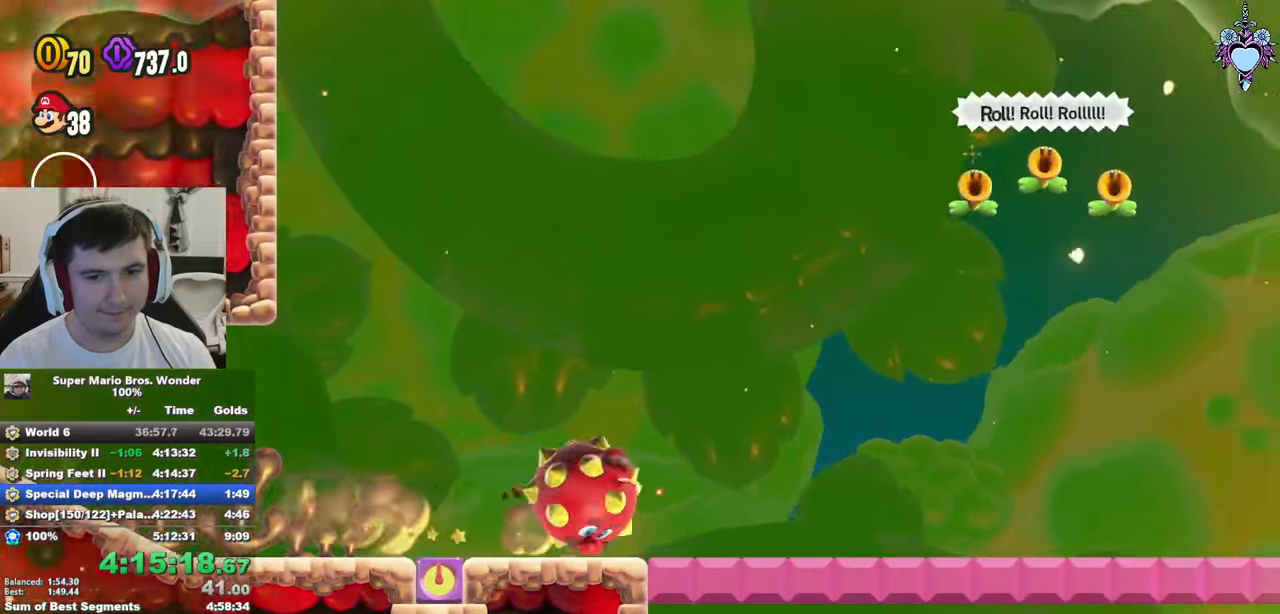
{"buttons": ["SQUARE", "DPAD_RIGHT"], "left_stick": "center", "right_stick": "center", "button_events": []}
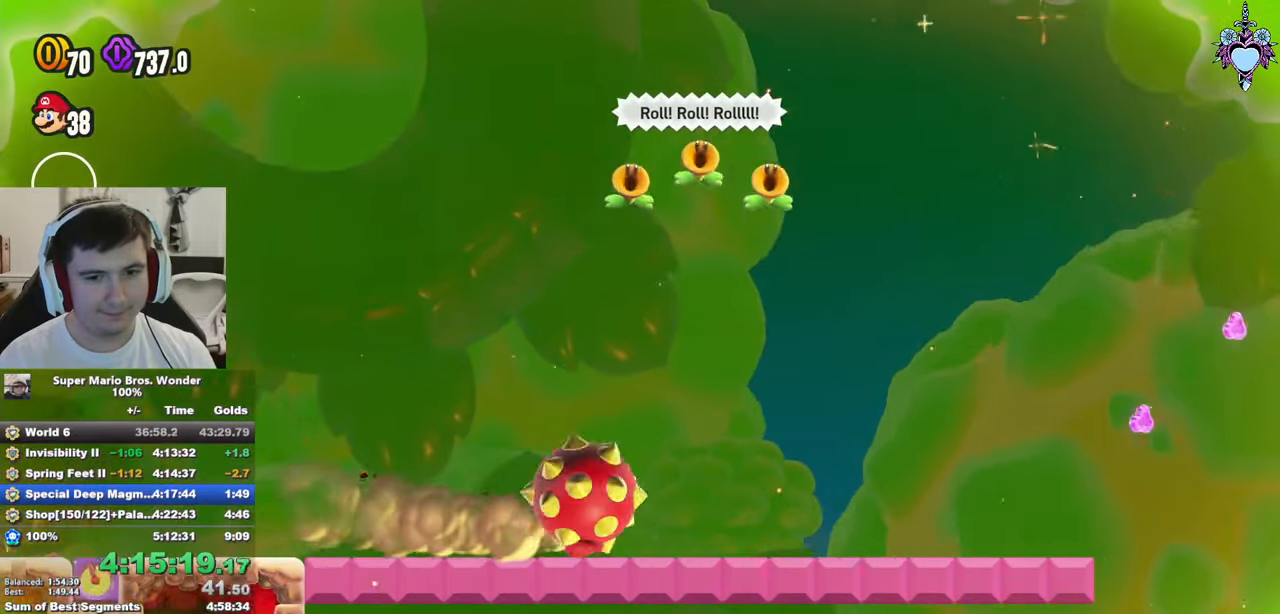
{"buttons": ["SQUARE", "DPAD_RIGHT"], "left_stick": "center", "right_stick": "center", "button_events": []}
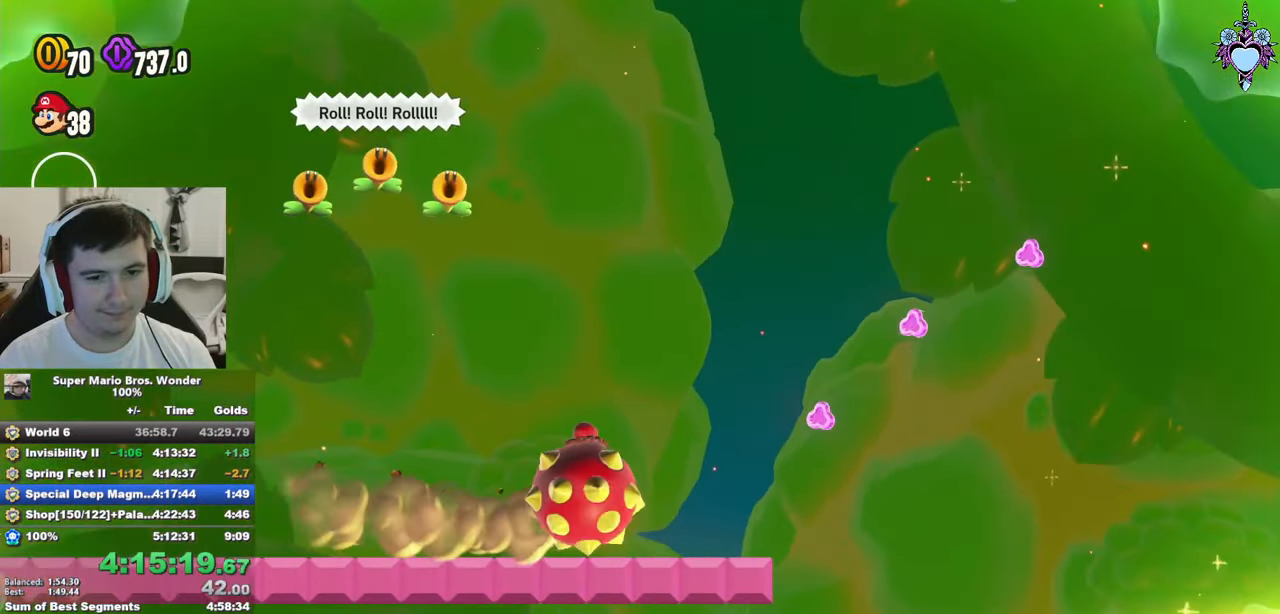
{"buttons": ["CROSS", "SQUARE", "DPAD_RIGHT"], "left_stick": "center", "right_stick": "center", "button_events": [[217, "CROSS", "down"]]}
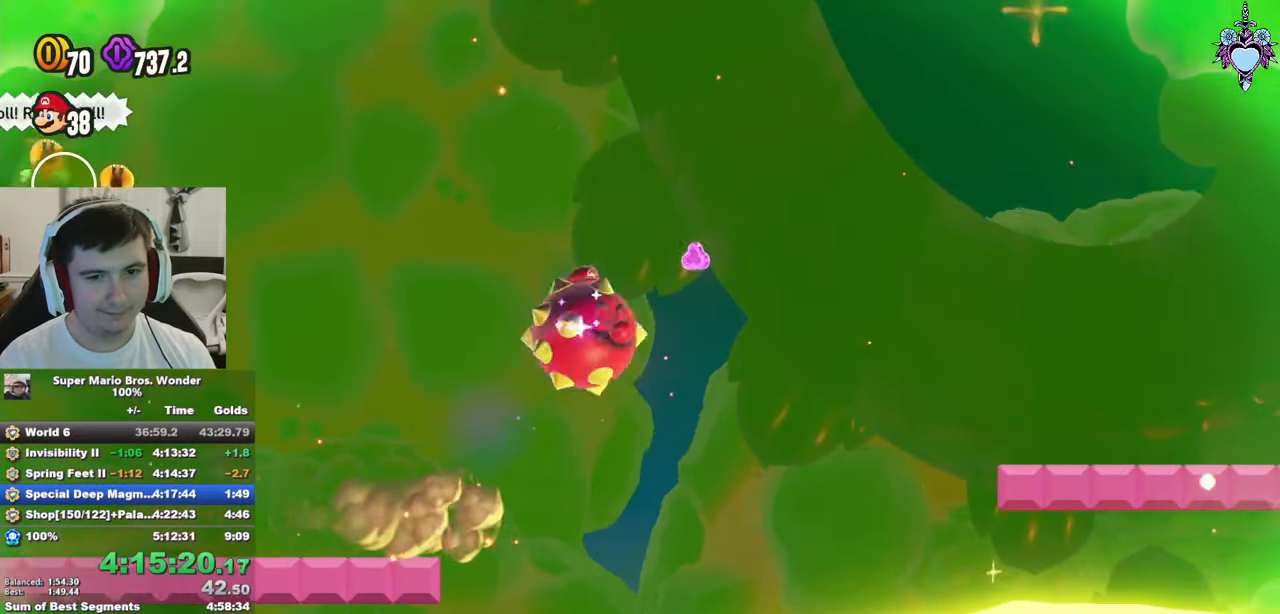
{"buttons": ["SQUARE", "DPAD_RIGHT"], "left_stick": "center", "right_stick": "center", "button_events": [[384, "CROSS", "up"]]}
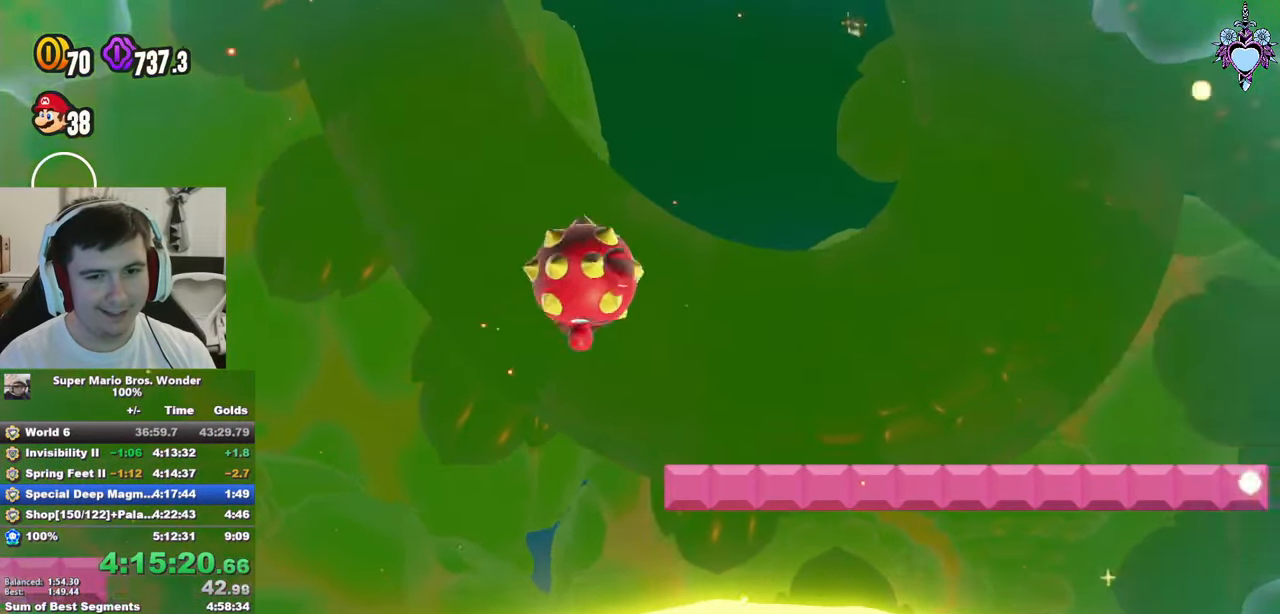
{"buttons": ["SQUARE", "DPAD_RIGHT"], "left_stick": "center", "right_stick": "center", "button_events": []}
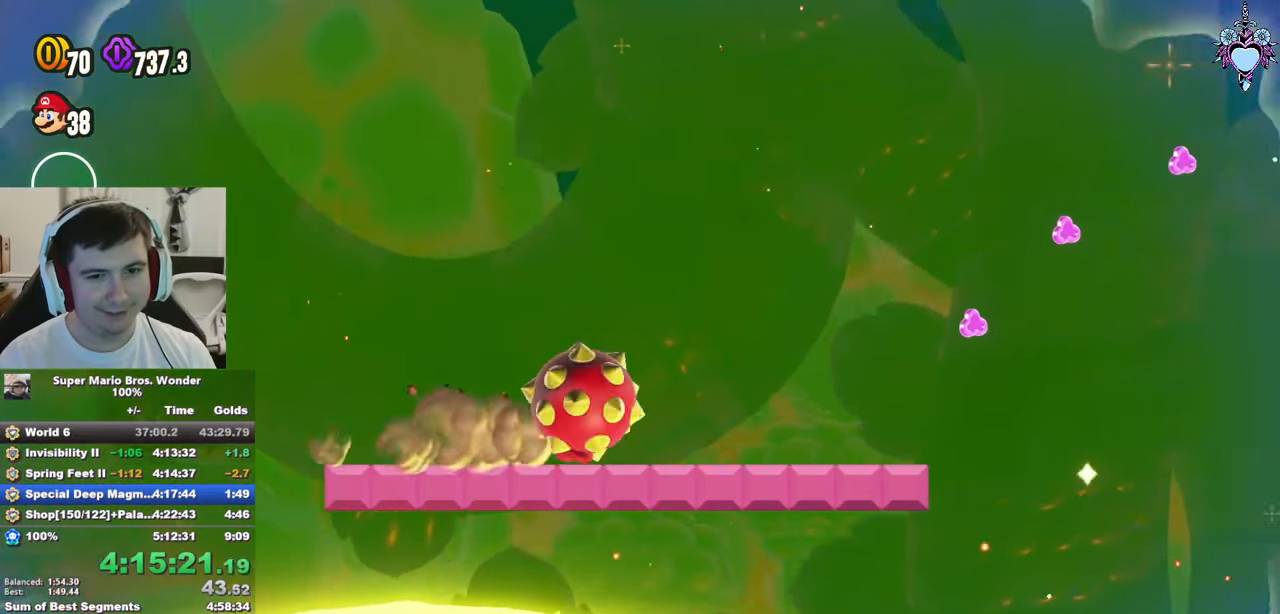
{"buttons": ["CROSS", "SQUARE", "DPAD_RIGHT"], "left_stick": "center", "right_stick": "center", "button_events": [[467, "CROSS", "down"]]}
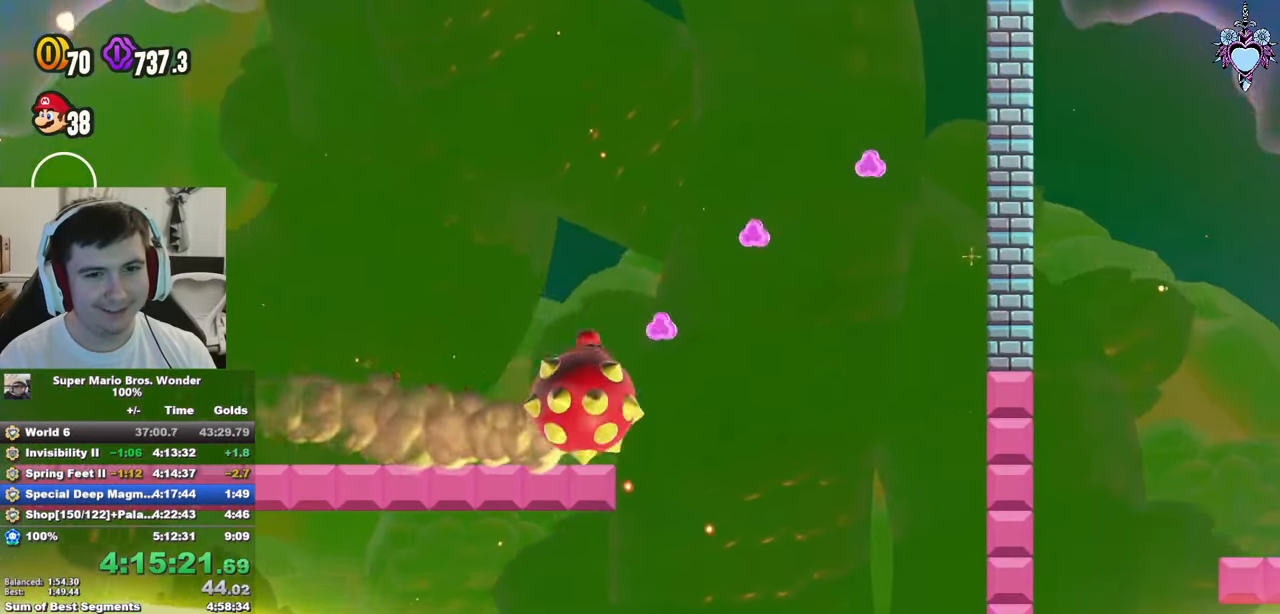
{"buttons": ["CROSS", "SQUARE", "DPAD_RIGHT"], "left_stick": "center", "right_stick": "center", "button_events": []}
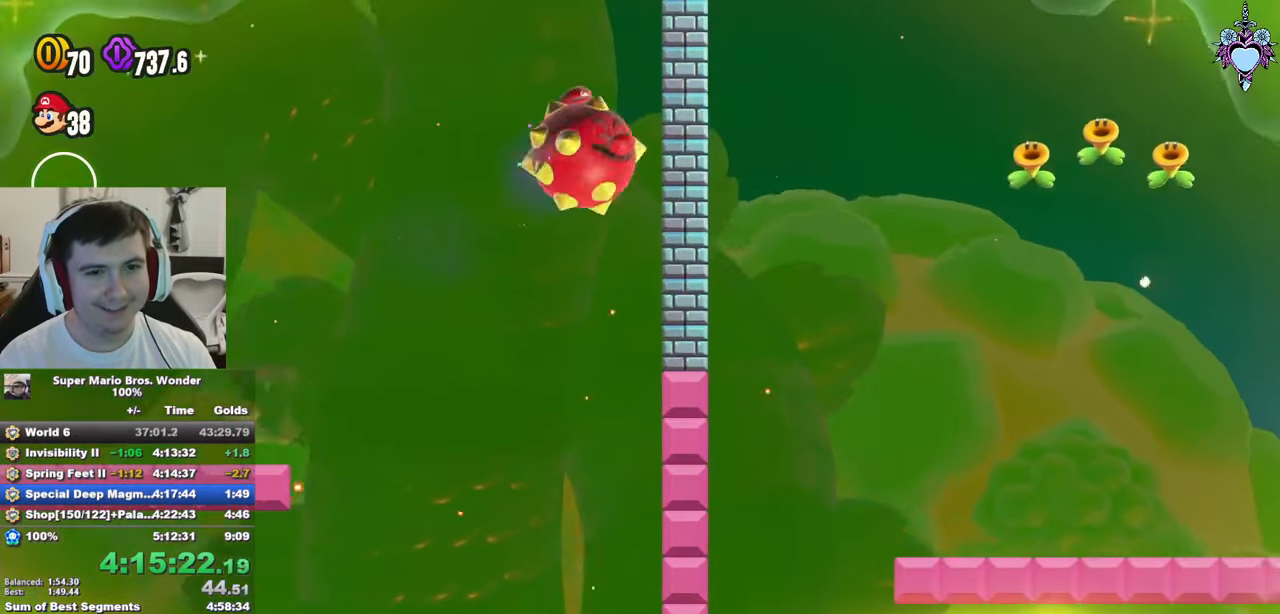
{"buttons": ["SQUARE", "DPAD_RIGHT"], "left_stick": "center", "right_stick": "center", "button_events": [[17, "CROSS", "up"]]}
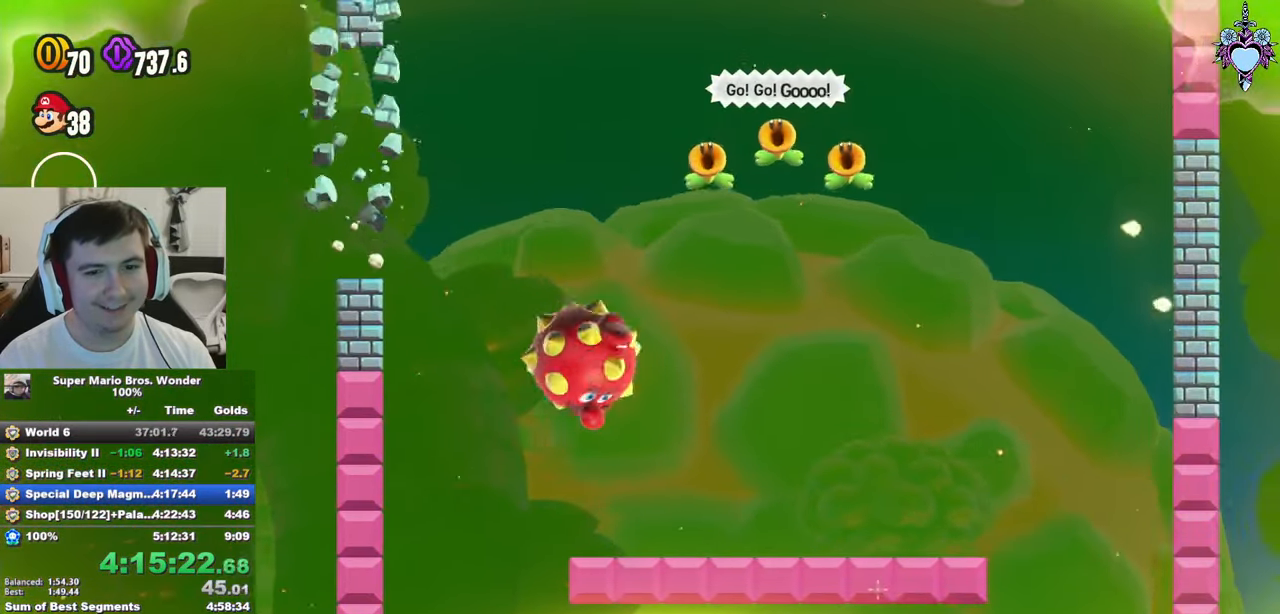
{"buttons": ["CROSS", "SQUARE", "DPAD_RIGHT"], "left_stick": "center", "right_stick": "center", "button_events": [[450, "CROSS", "down"]]}
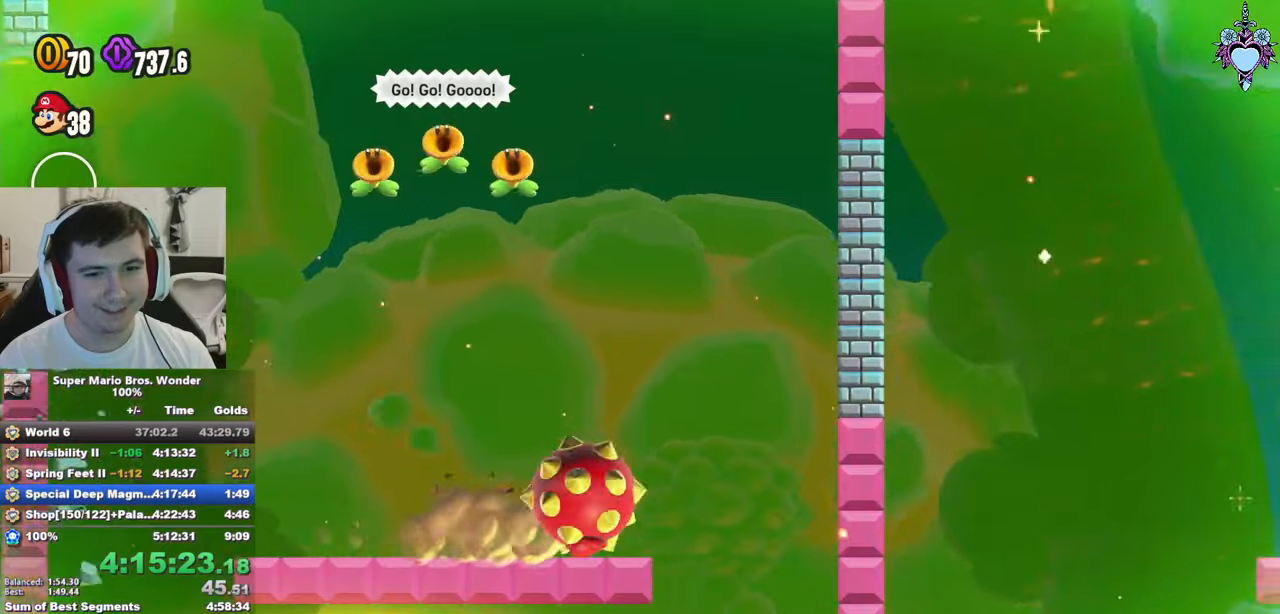
{"buttons": ["CROSS", "SQUARE", "DPAD_RIGHT"], "left_stick": "center", "right_stick": "center", "button_events": []}